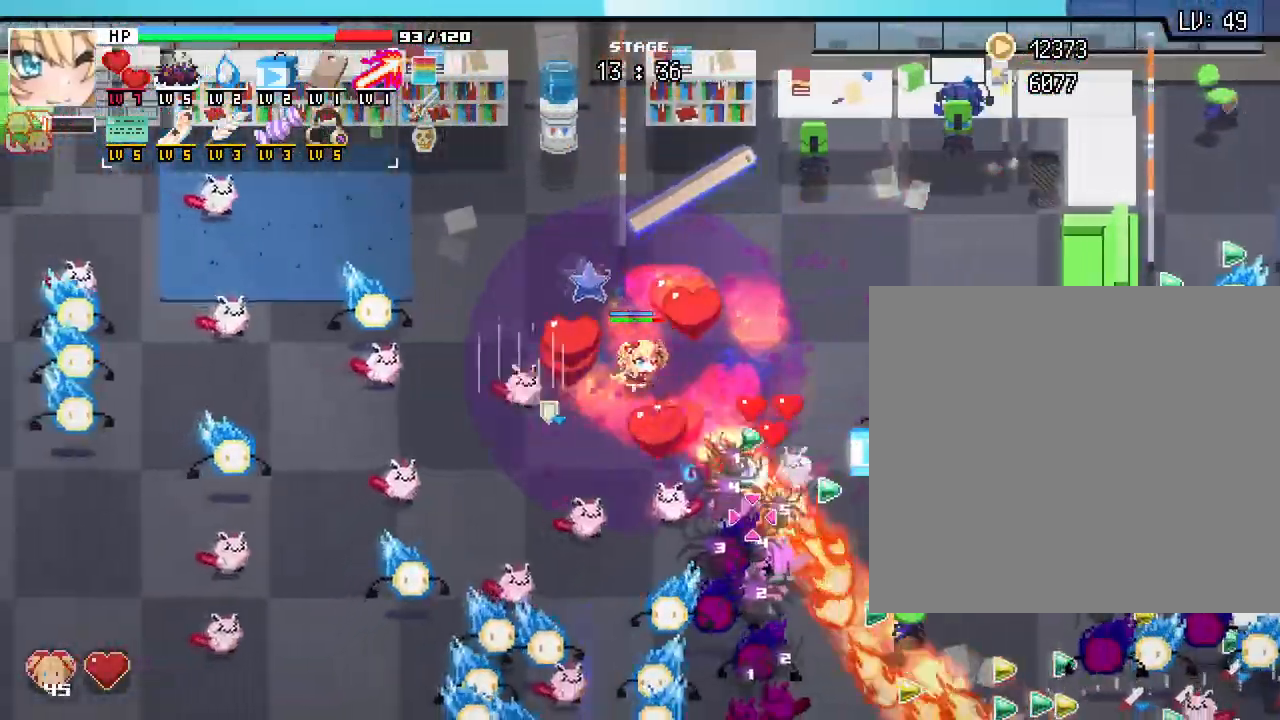
Gameplay with keyboard and mouse; each line is a JSON object with the keys and mouse buttons held at the frame after it. "events" lists presses ("down") and releases ("up") of ".", "/", "0", "1", "2", "3", "4", "5", "6", "7", "8", "9", "a", "alt_l", "alt_r", "b", "backslash", "backspace", "c", "caps_lock", "comma", "ctrl_l", "ctrl_r", "d", "e", "equals", "escape", "f", "f1", "f10", "f11", "f12", "f2", "f3", "f4", "f5", "f6", "f7", "f8", "f9", "g", "h", "i", "j", "k", "l", "lbracket", "m", "minus", "n", "o", "p", "q", "quote", "r", "rbracket", "return", "s", "semicolon", "shift_l", "shift_r", "space", "super", "t", "tab", "tilde", "u", "v", "w", "x", "y", "z", "mouse_left", "mouse_wheel", "mouse_right", "mouse_mb4" and "mouse_mb5" between this image and that frame as [ms after this image, input, new state], when the widget could be followed in between. "mouse_left", "mouse_wheel", "mouse_right", "mouse_mb4", "mouse_mb5" = the "left", "wheel", "right", "mb4", "mb5" buttons of the "mouse" list. No other keys are recorded. "wheel" means that the mouse wheel is clicked or scrolled. Not read: mouse_move.
{"keys": ["a", "s"], "mouse": [], "events": [[300, "s", "down"]]}
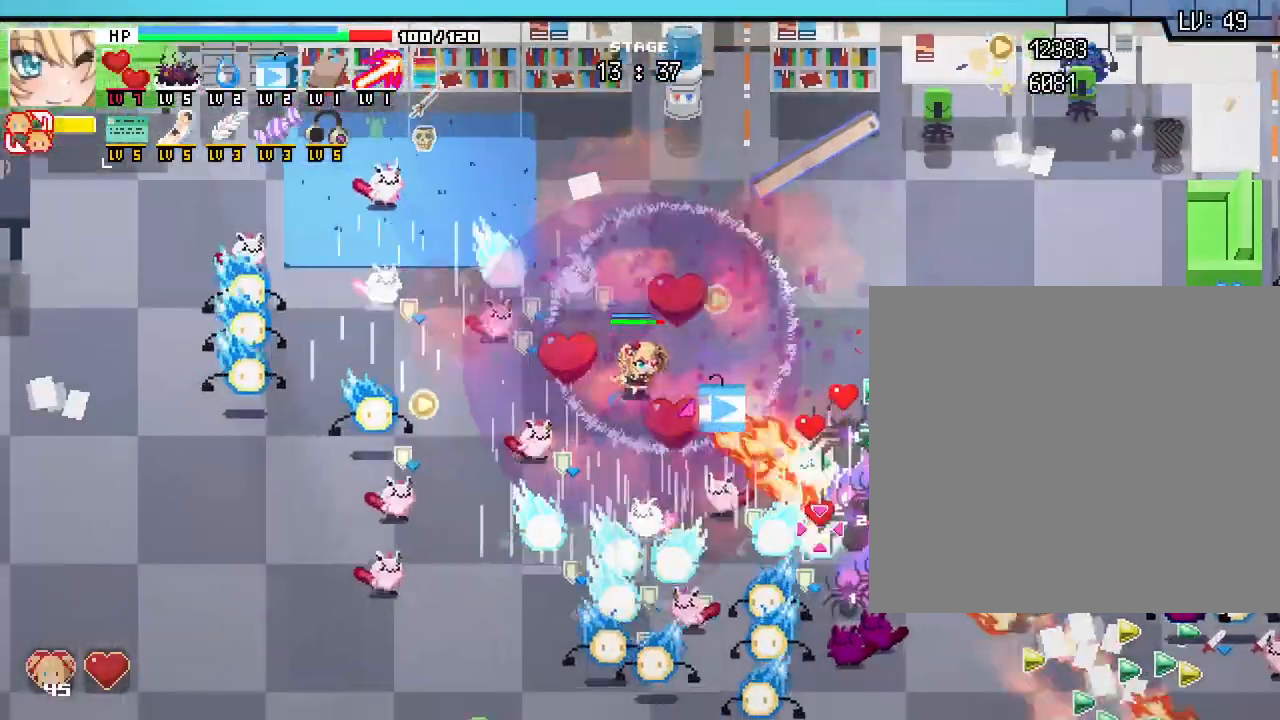
{"keys": ["a", "s"], "mouse": [], "events": []}
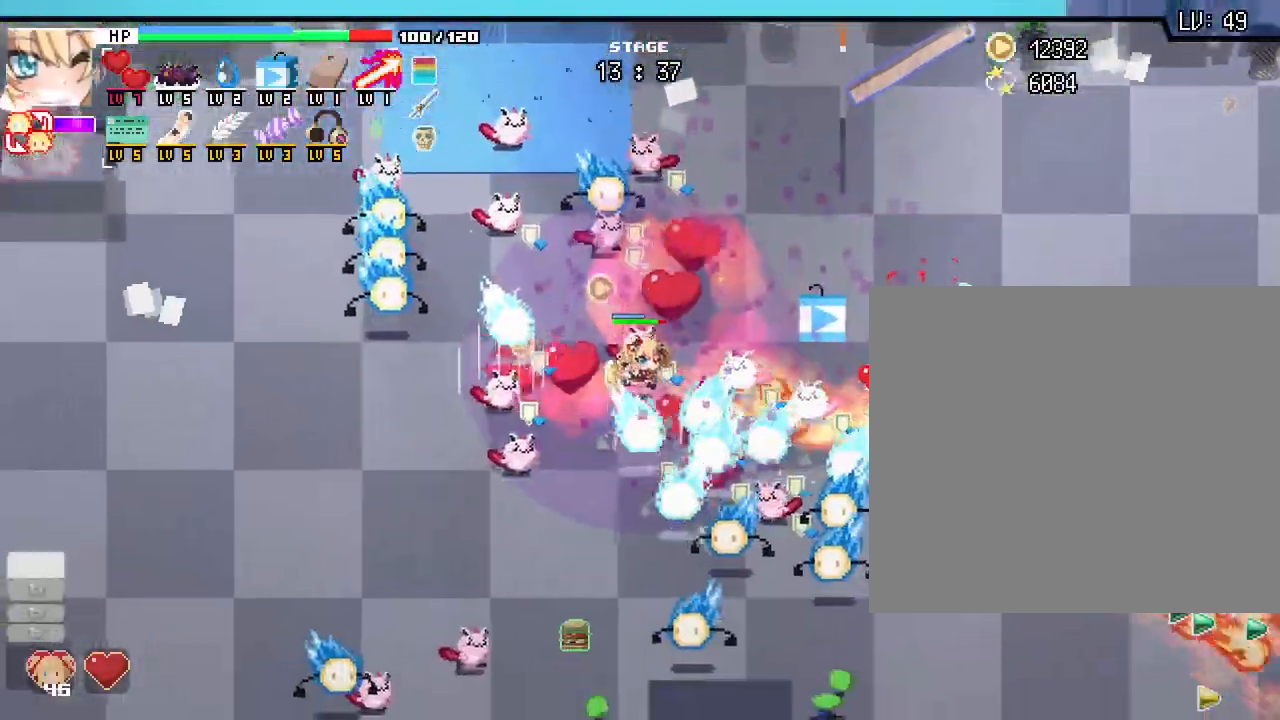
{"keys": ["a", "s"], "mouse": [], "events": []}
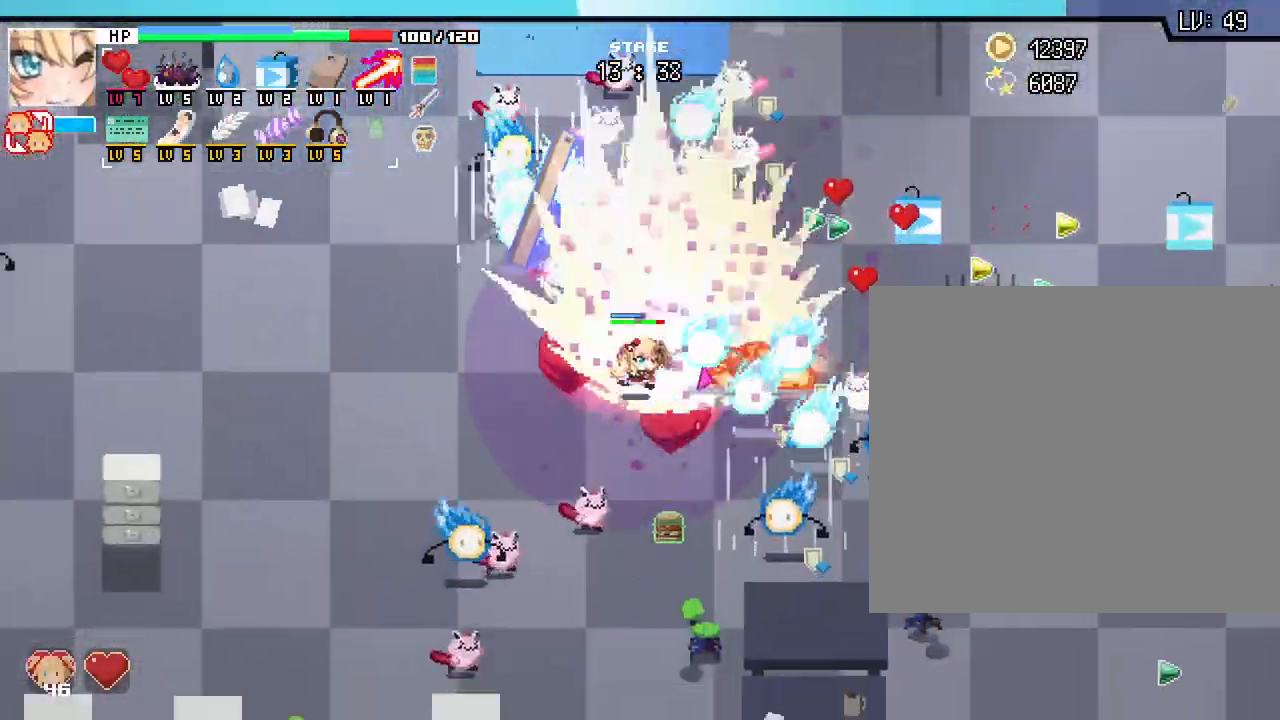
{"keys": ["a"], "mouse": [], "events": [[150, "s", "up"]]}
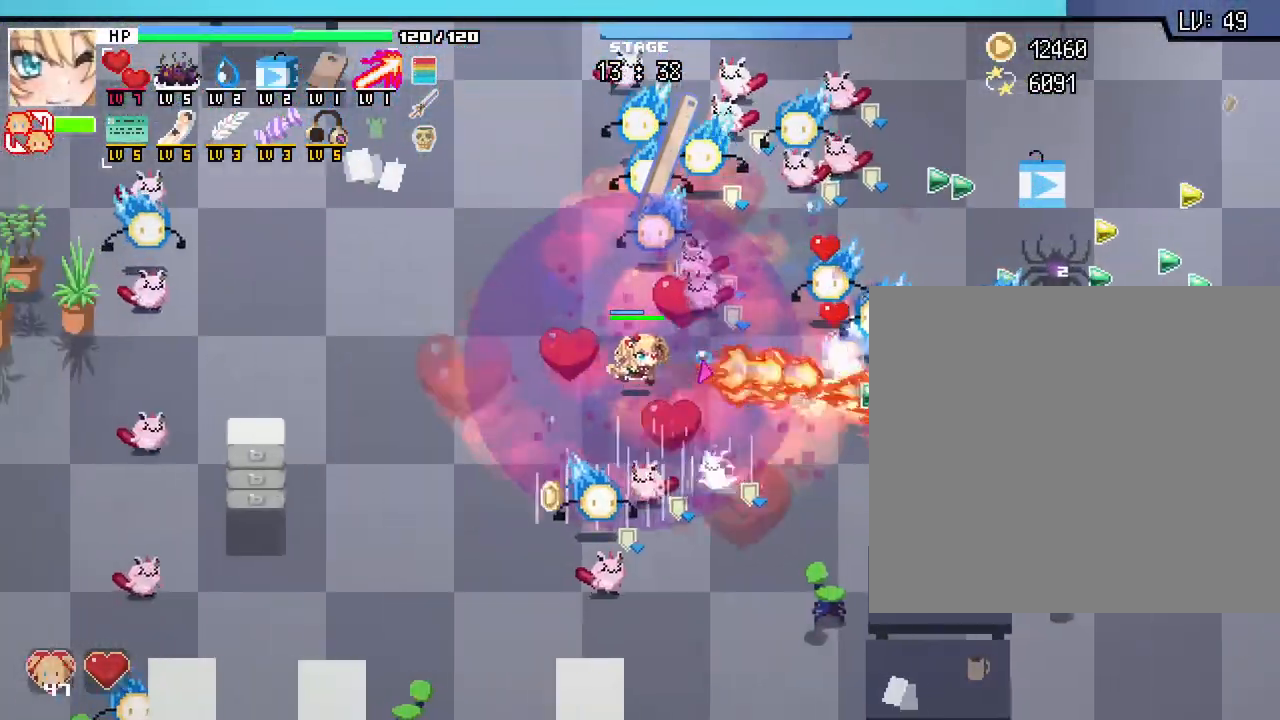
{"keys": [], "mouse": [], "events": [[417, "a", "up"]]}
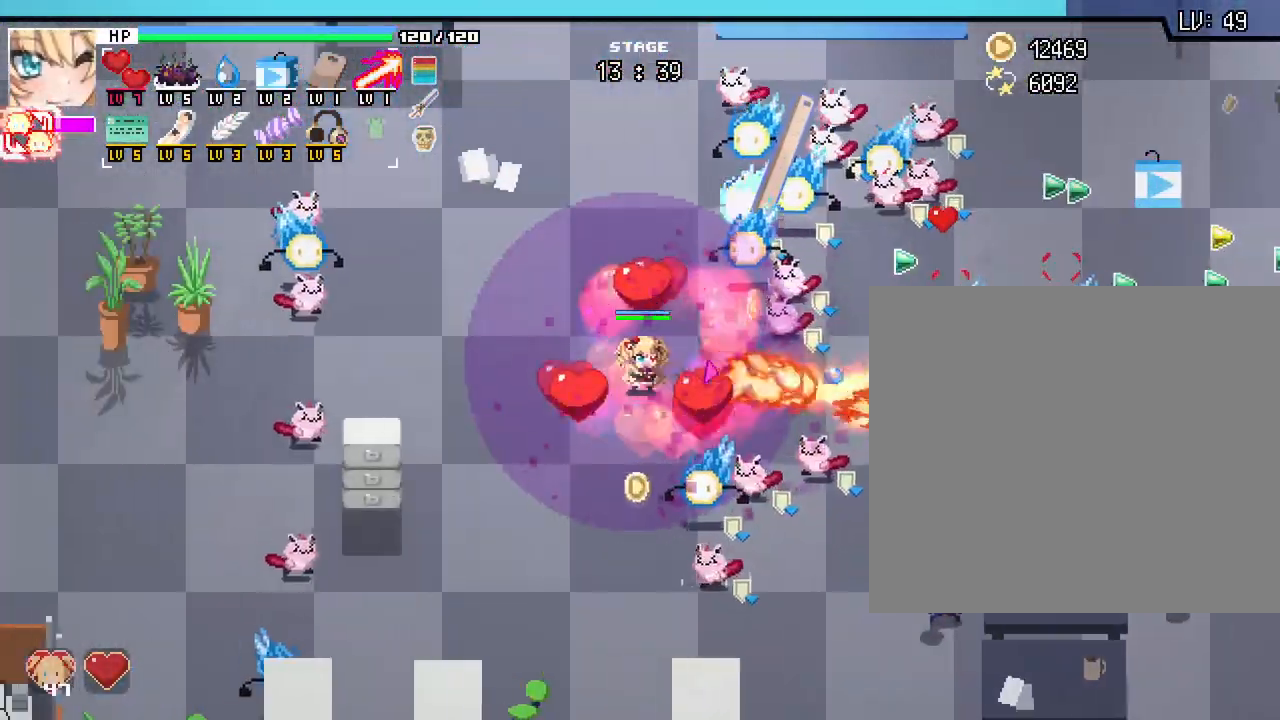
{"keys": [], "mouse": [], "events": []}
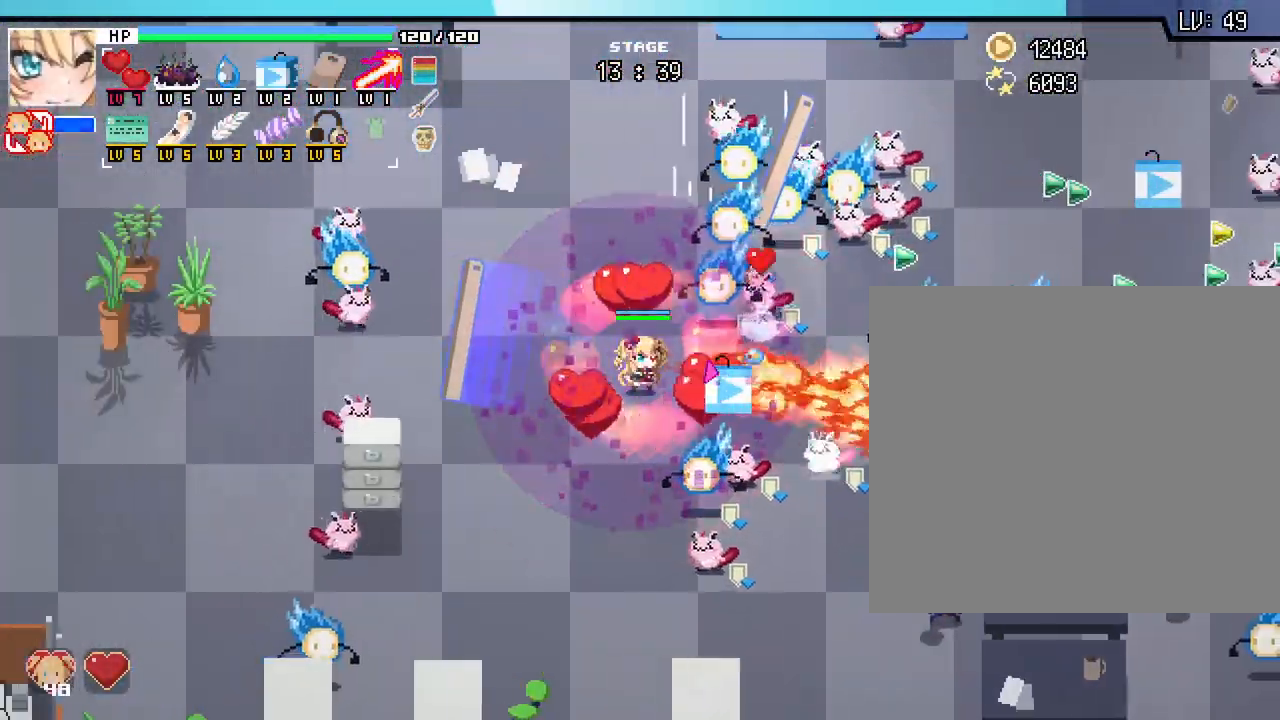
{"keys": [], "mouse": [], "events": []}
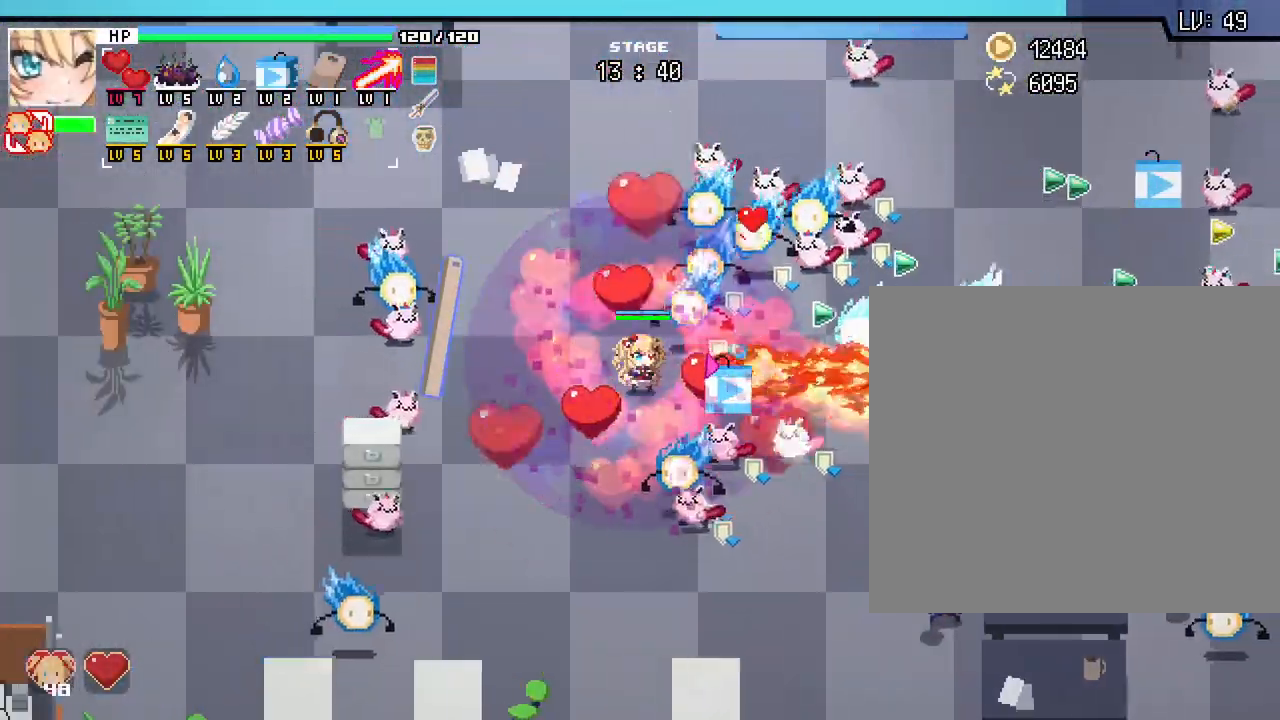
{"keys": [], "mouse": []}
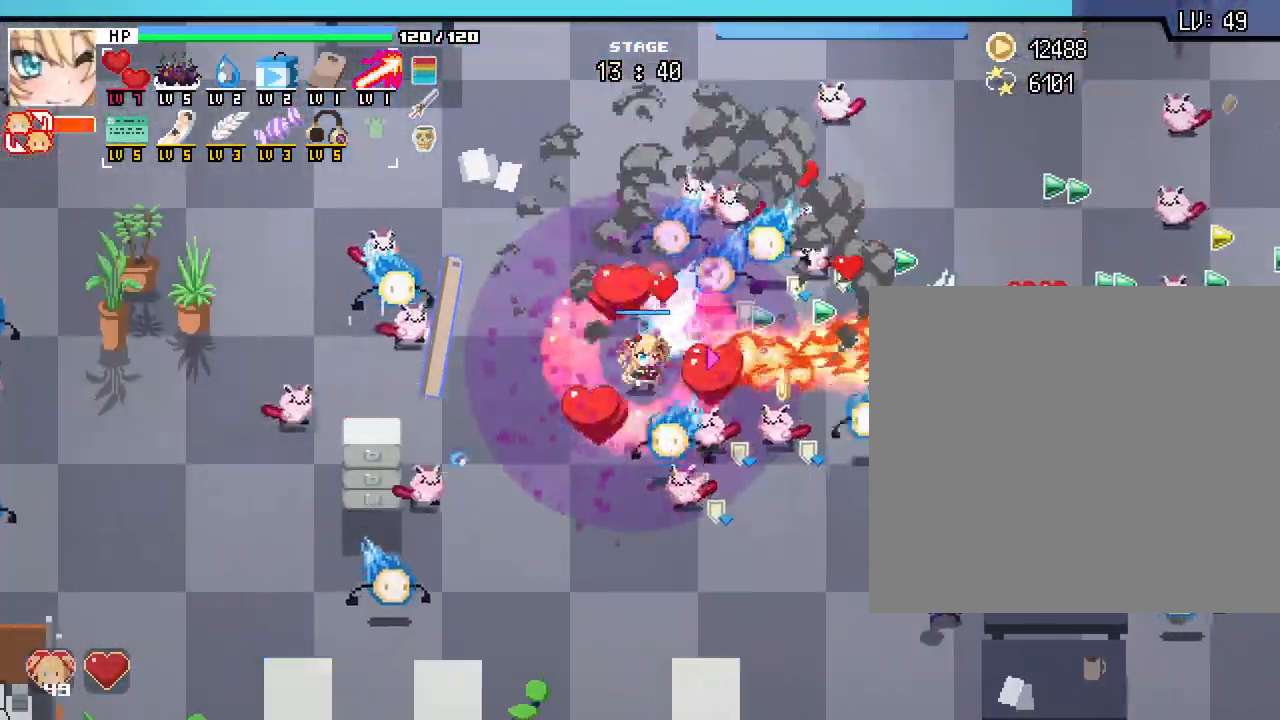
{"keys": [], "mouse": [], "events": []}
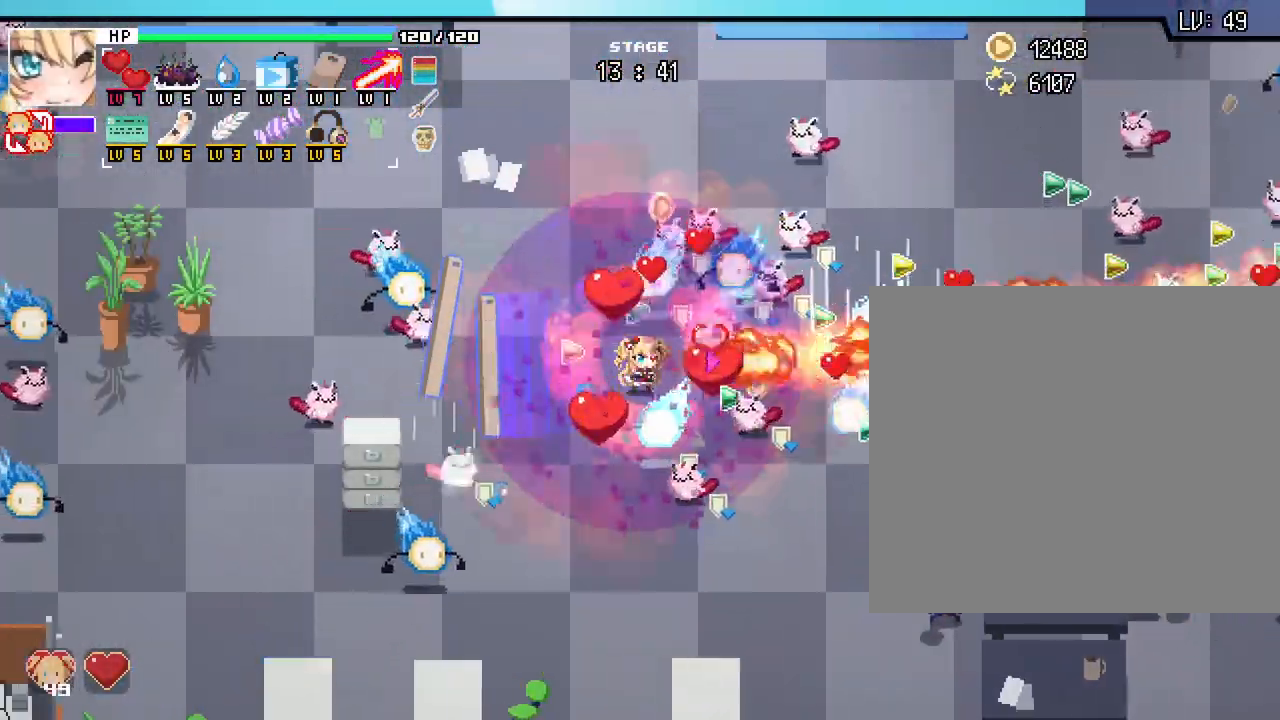
{"keys": ["s"], "mouse": []}
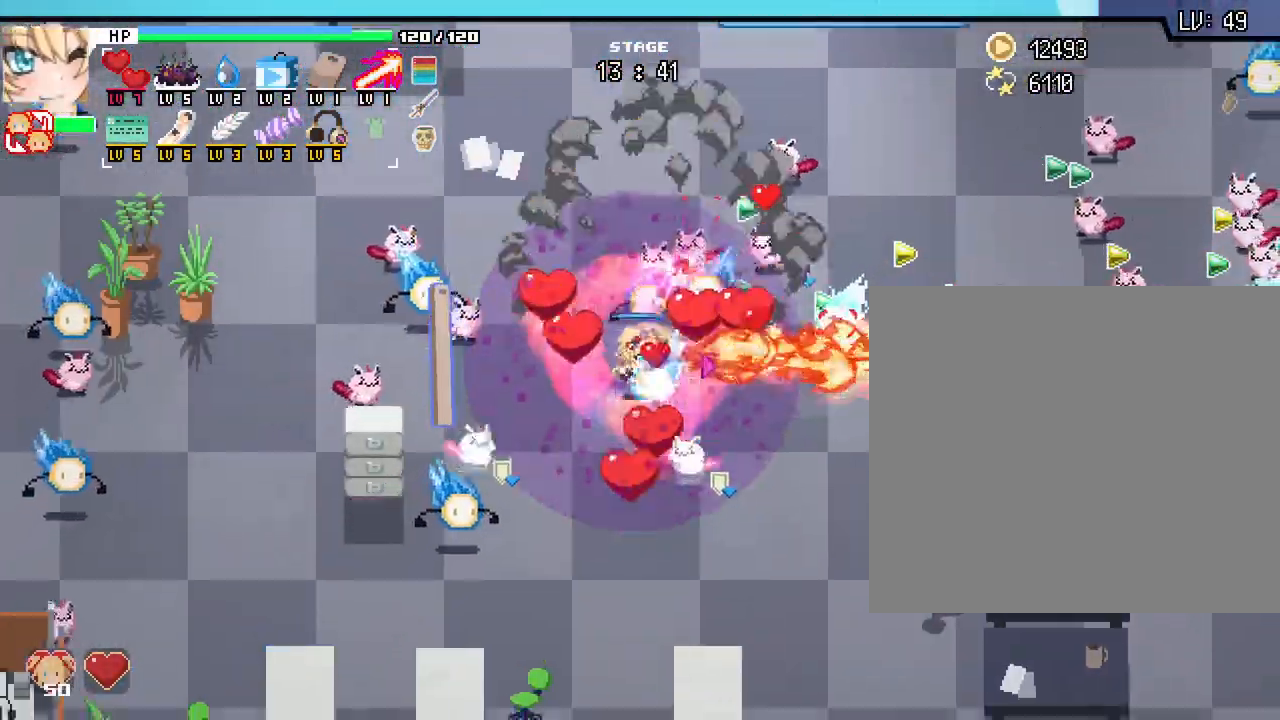
{"keys": ["d", "s"], "mouse": [], "events": [[333, "d", "down"]]}
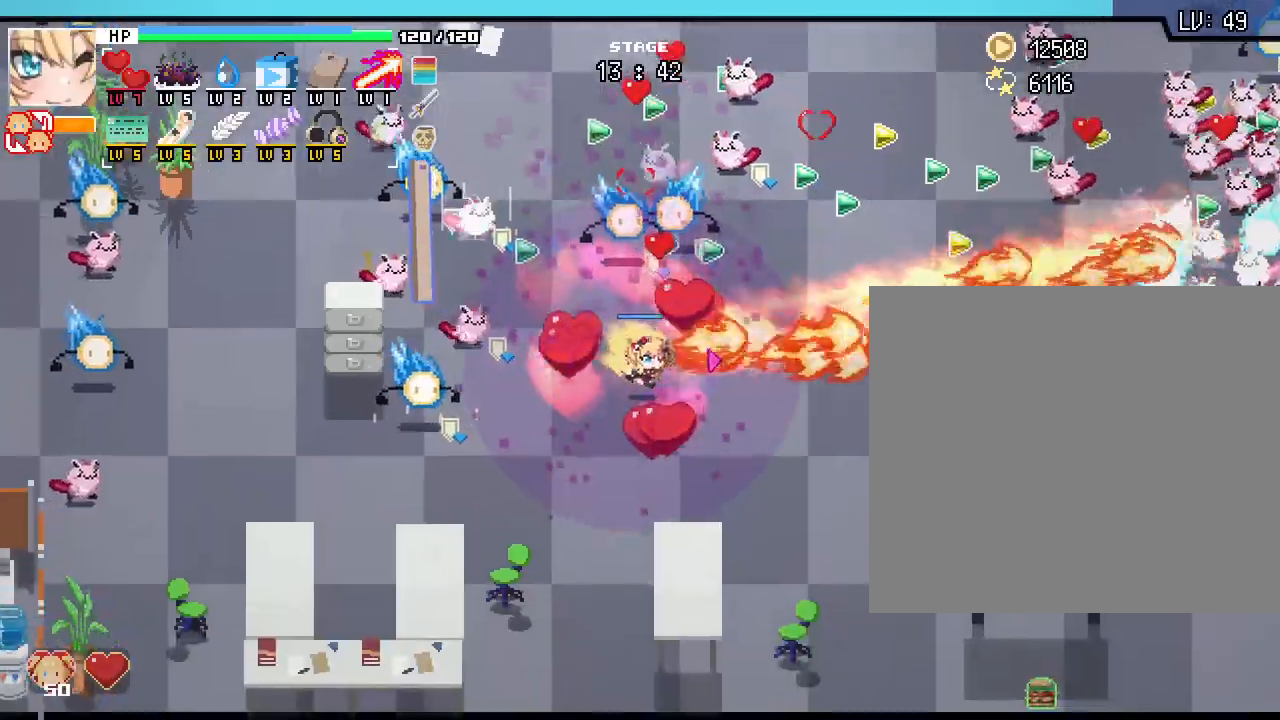
{"keys": ["d"], "mouse": [], "events": [[17, "s", "up"]]}
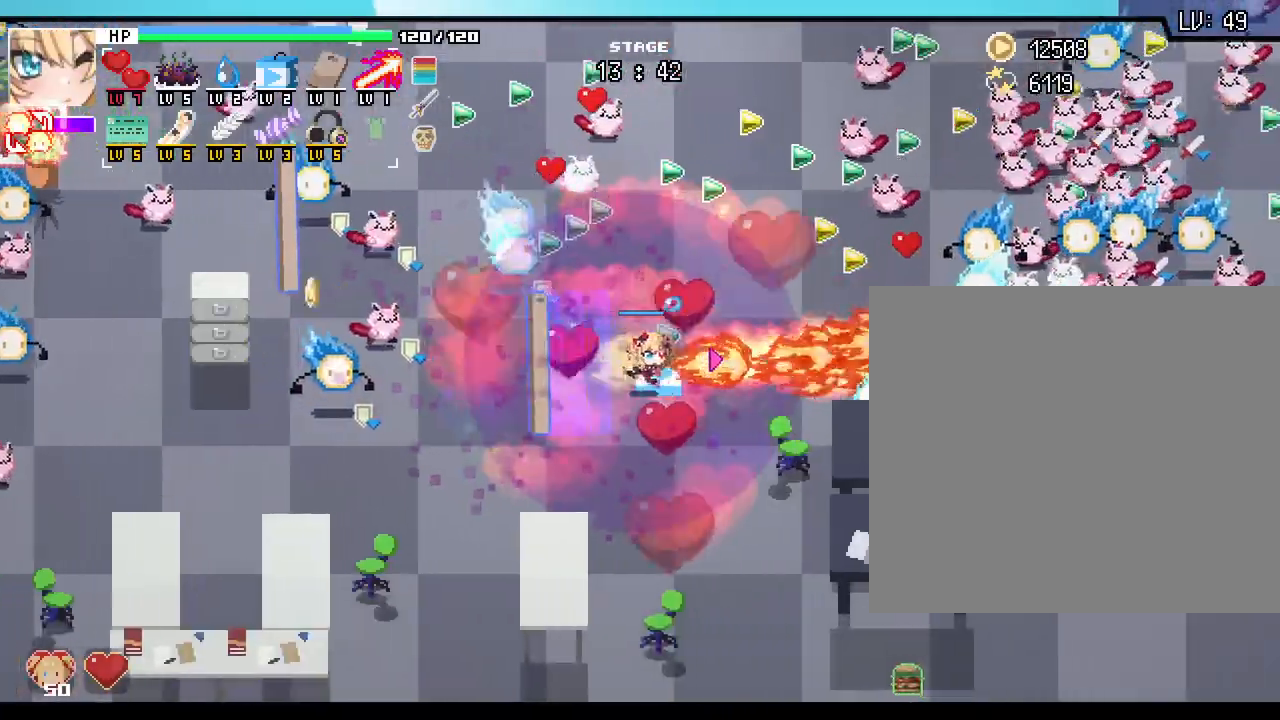
{"keys": ["w"], "mouse": []}
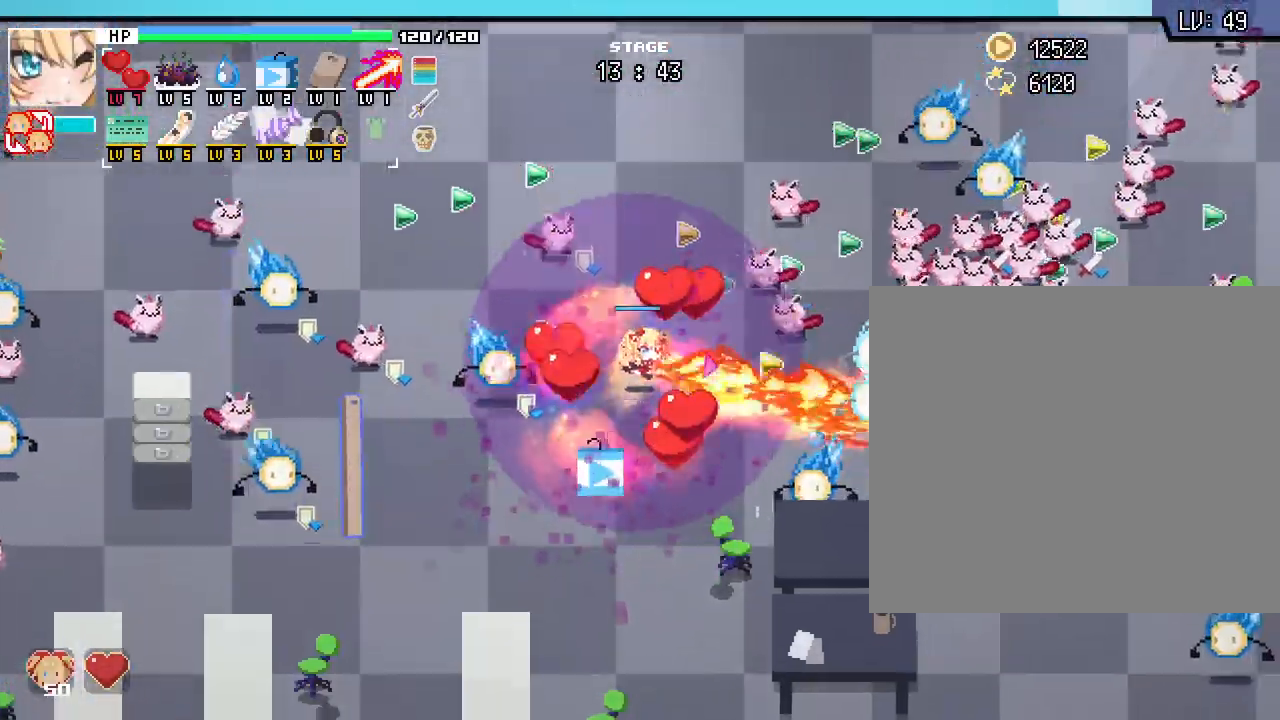
{"keys": ["w"], "mouse": [], "events": [[167, "d", "down"], [333, "d", "up"]]}
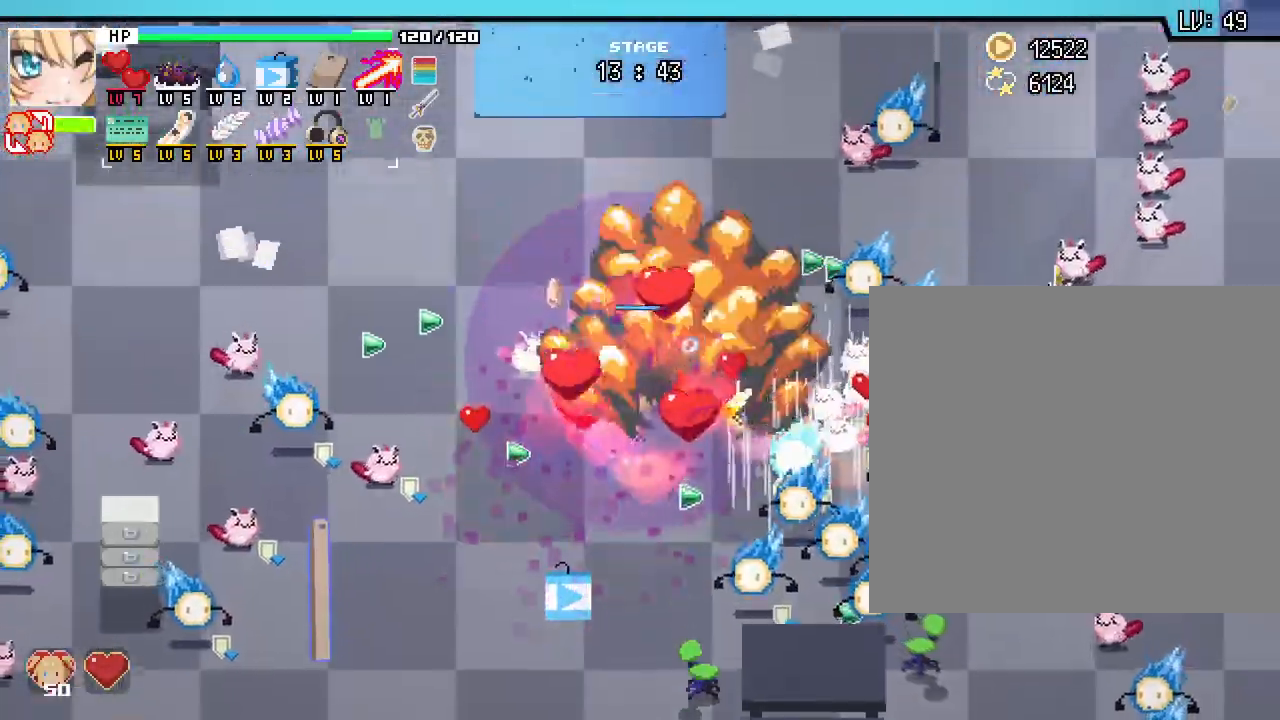
{"keys": [], "mouse": [], "events": [[83, "d", "down"], [300, "d", "up"], [350, "w", "up"]]}
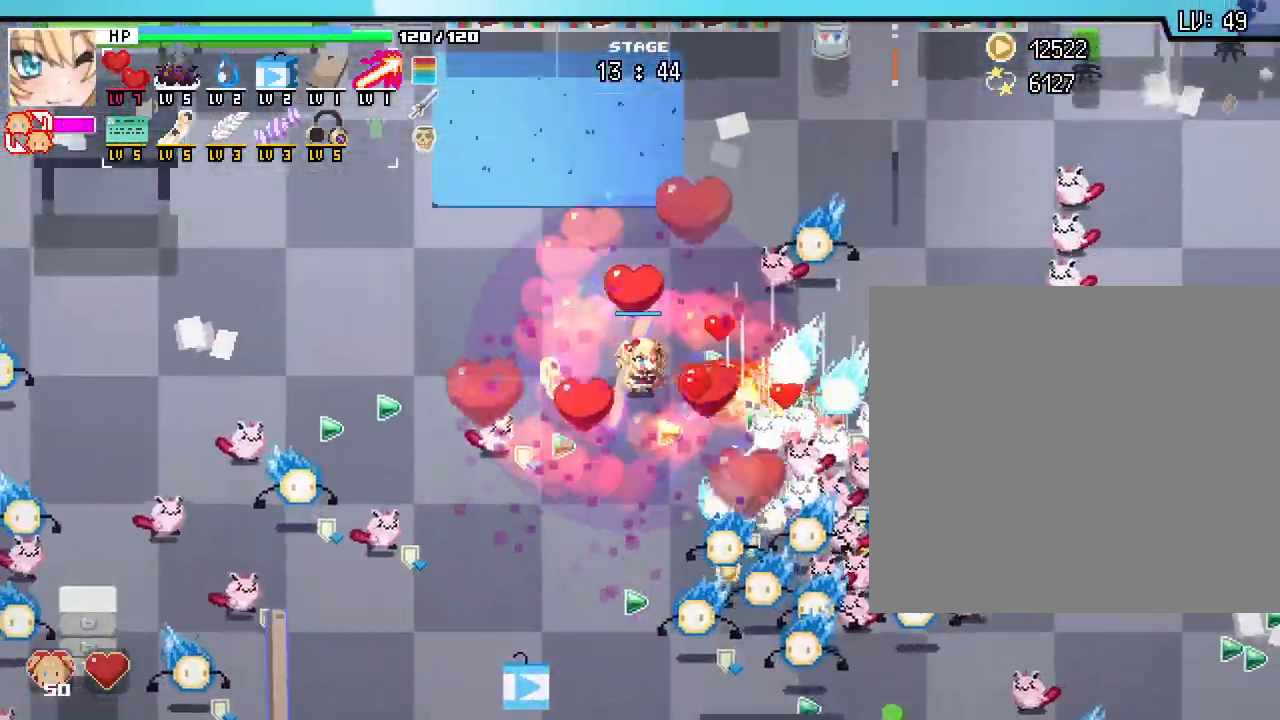
{"keys": ["a"], "mouse": [], "events": [[117, "w", "down"], [450, "w", "up"], [467, "a", "down"]]}